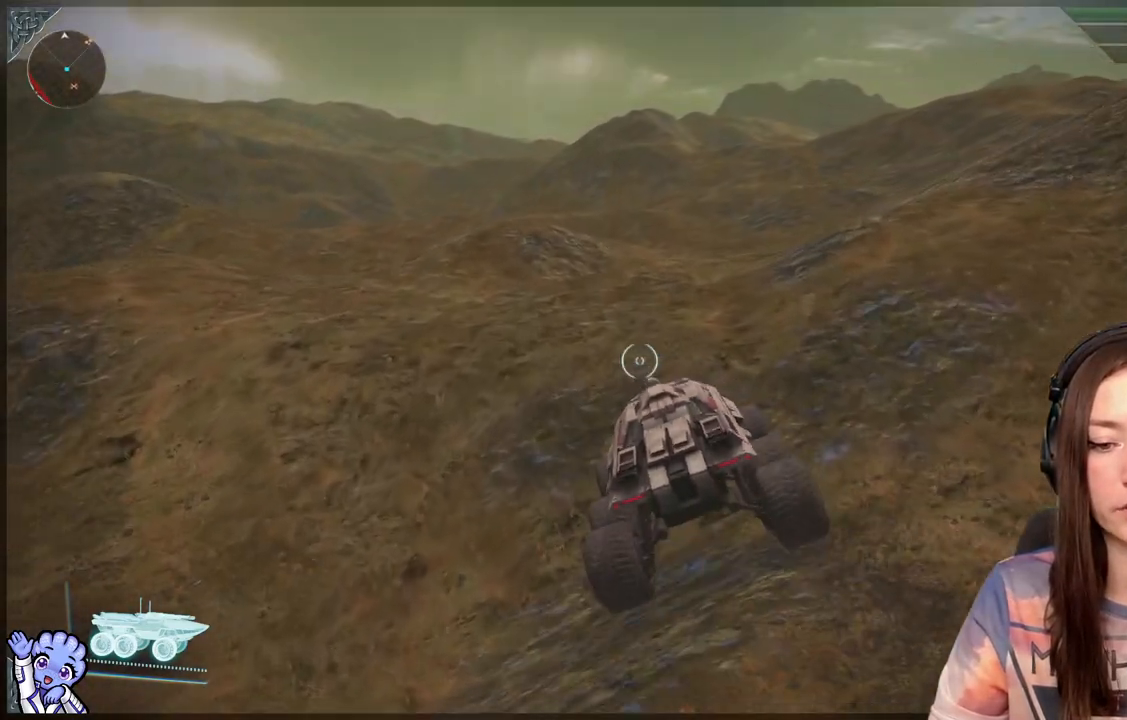
Gameplay with a controller (Xbox layout); each line is a JSON object with the inputs held at the frame after it. "events" lists button and stick changes between this image and that frame as [ms after this image, input, new state], when the widget could be followed in between.
{"buttons": [], "left_stick": "up-left", "right_stick": "center", "events": []}
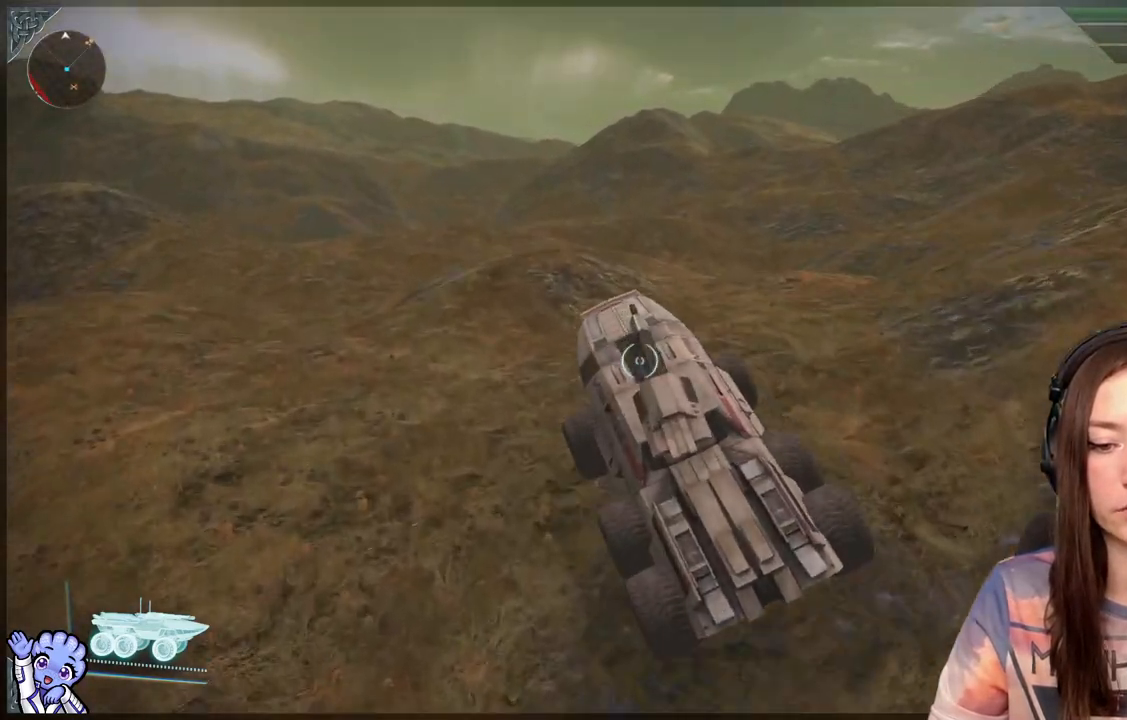
{"buttons": [], "left_stick": "center", "right_stick": "center", "events": [[400, "left_stick", "center"]]}
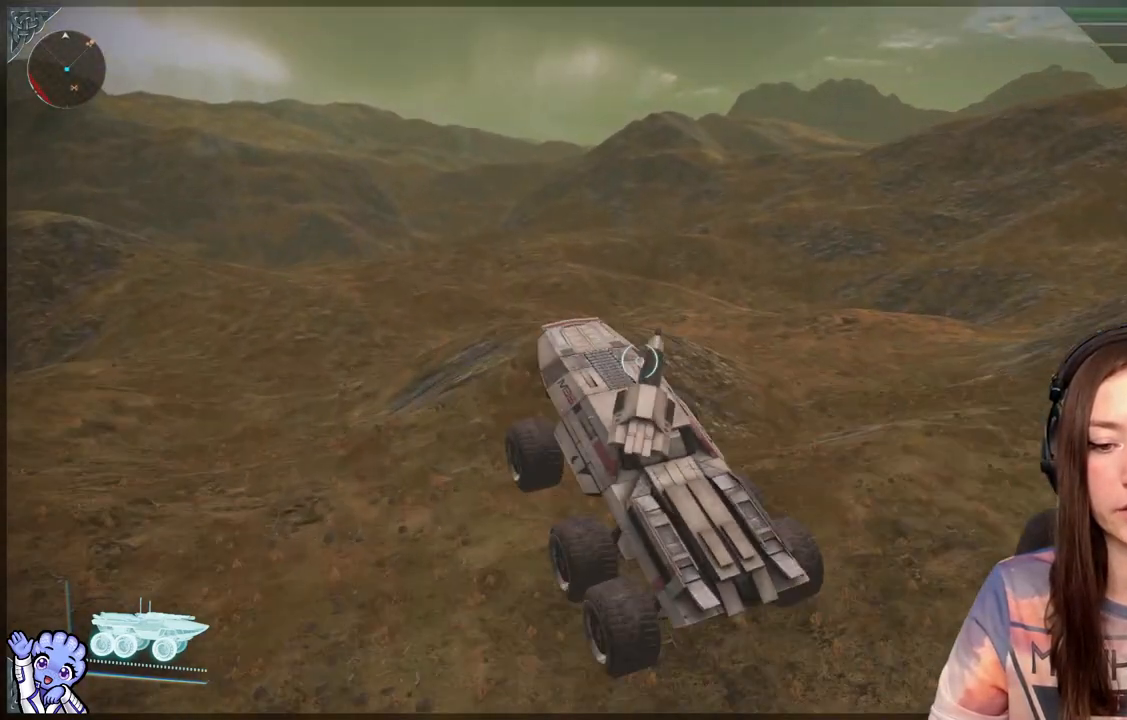
{"buttons": [], "left_stick": "up-left", "right_stick": "left", "events": [[150, "left_stick", "up"], [300, "left_stick", "up-left"], [450, "right_stick", "left"]]}
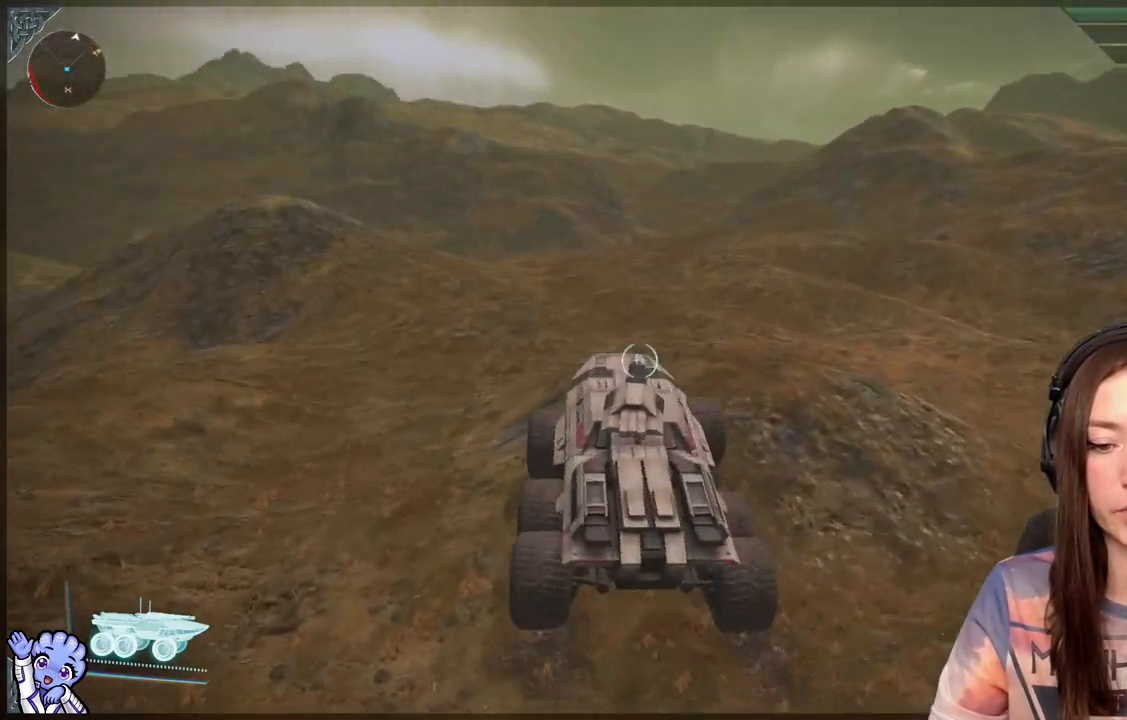
{"buttons": [], "left_stick": "up", "right_stick": "center", "events": [[150, "right_stick", "center"], [200, "left_stick", "up"]]}
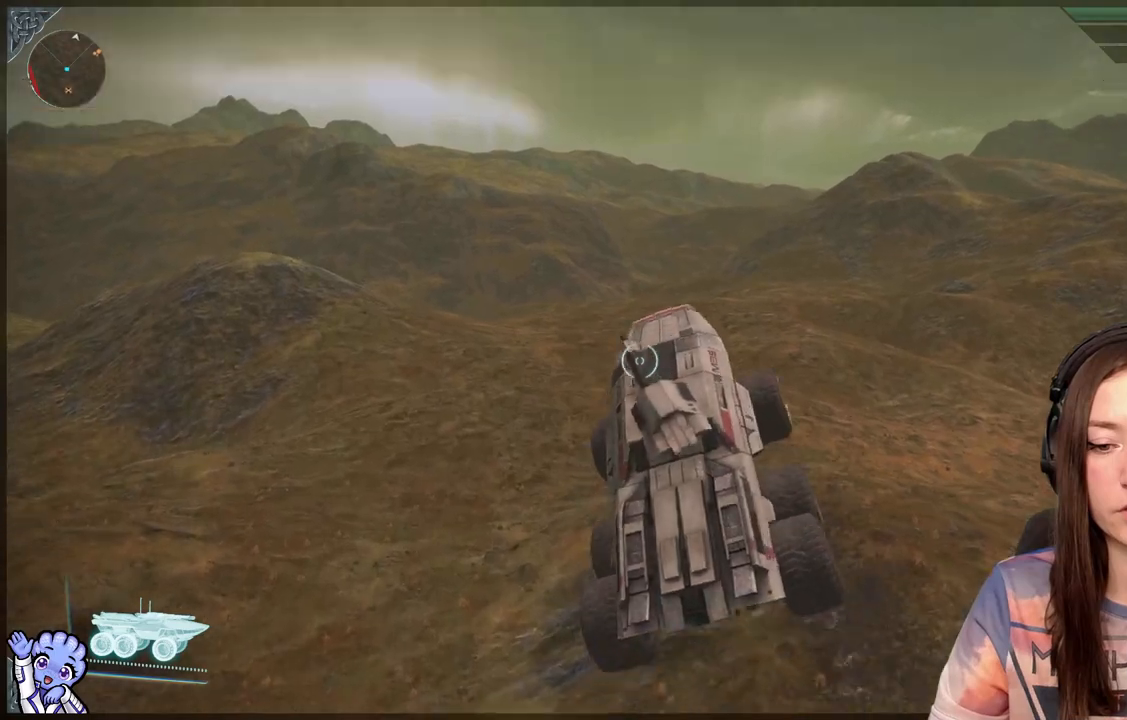
{"buttons": [], "left_stick": "up", "right_stick": "center", "events": [[100, "right_stick", "up"], [150, "left_stick", "center"], [300, "right_stick", "center"], [400, "left_stick", "up"]]}
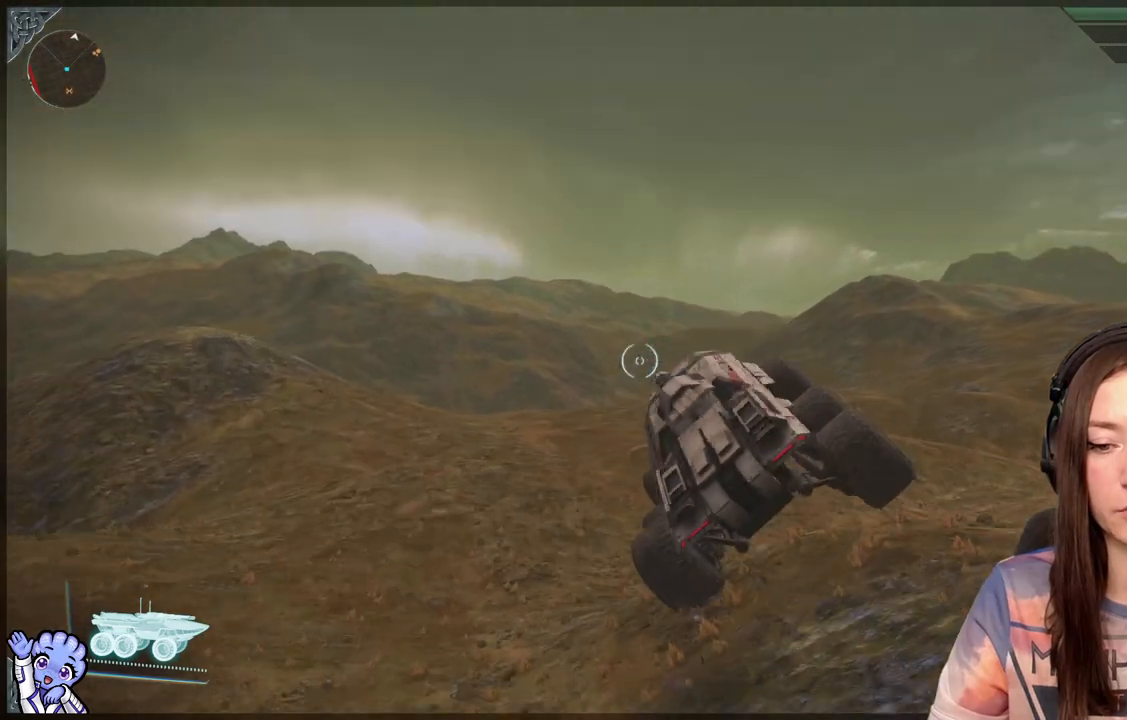
{"buttons": [], "left_stick": "center", "right_stick": "center", "events": [[350, "right_stick", "down-right"], [400, "left_stick", "center"], [450, "right_stick", "center"]]}
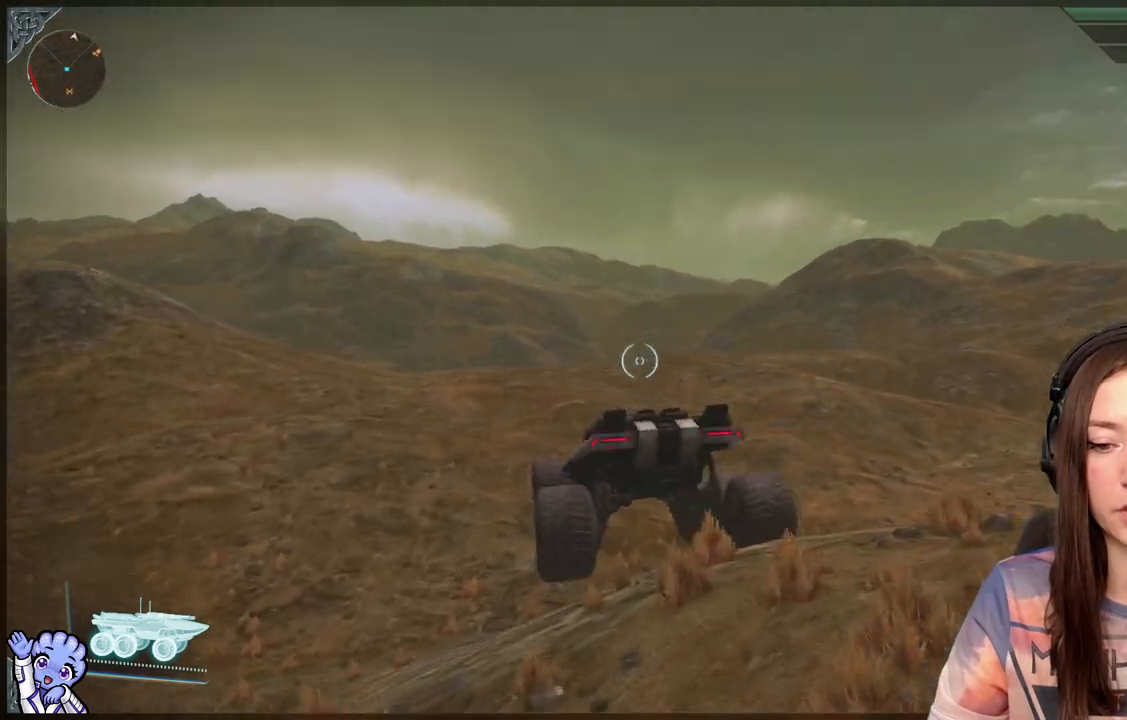
{"buttons": [], "left_stick": "up", "right_stick": "center", "events": [[83, "left_stick", "up"]]}
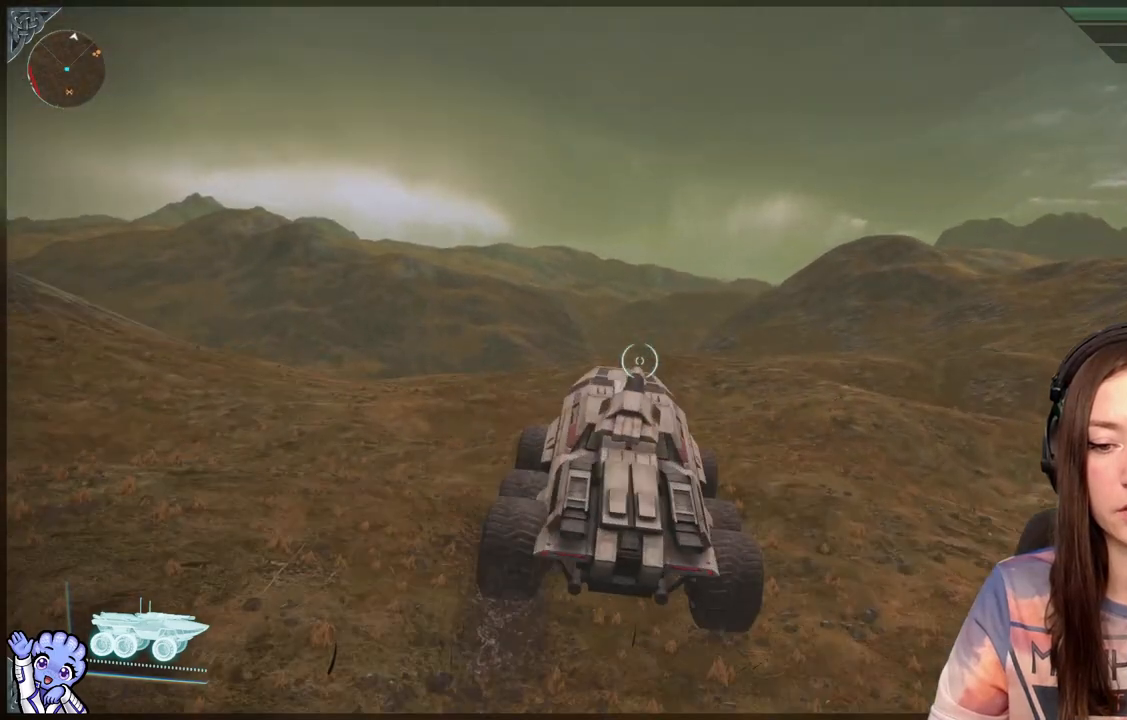
{"buttons": [], "left_stick": "up", "right_stick": "down", "events": [[333, "right_stick", "down"]]}
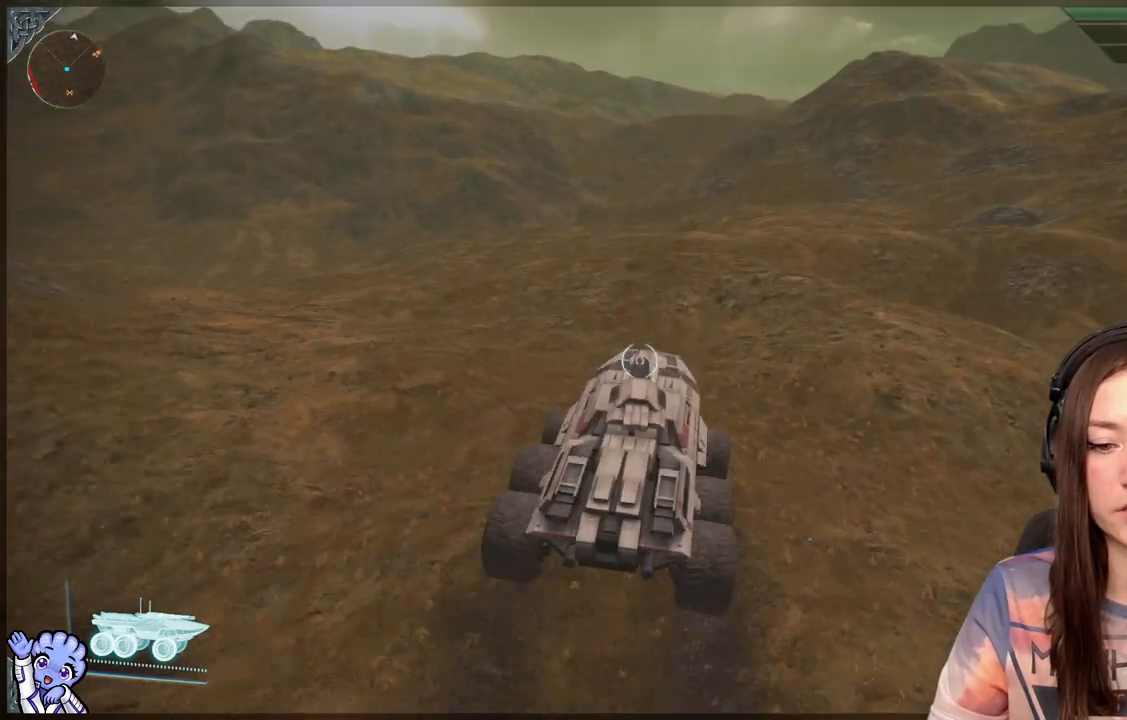
{"buttons": [], "left_stick": "up", "right_stick": "center", "events": [[33, "right_stick", "center"], [283, "right_stick", "up-right"], [433, "right_stick", "center"]]}
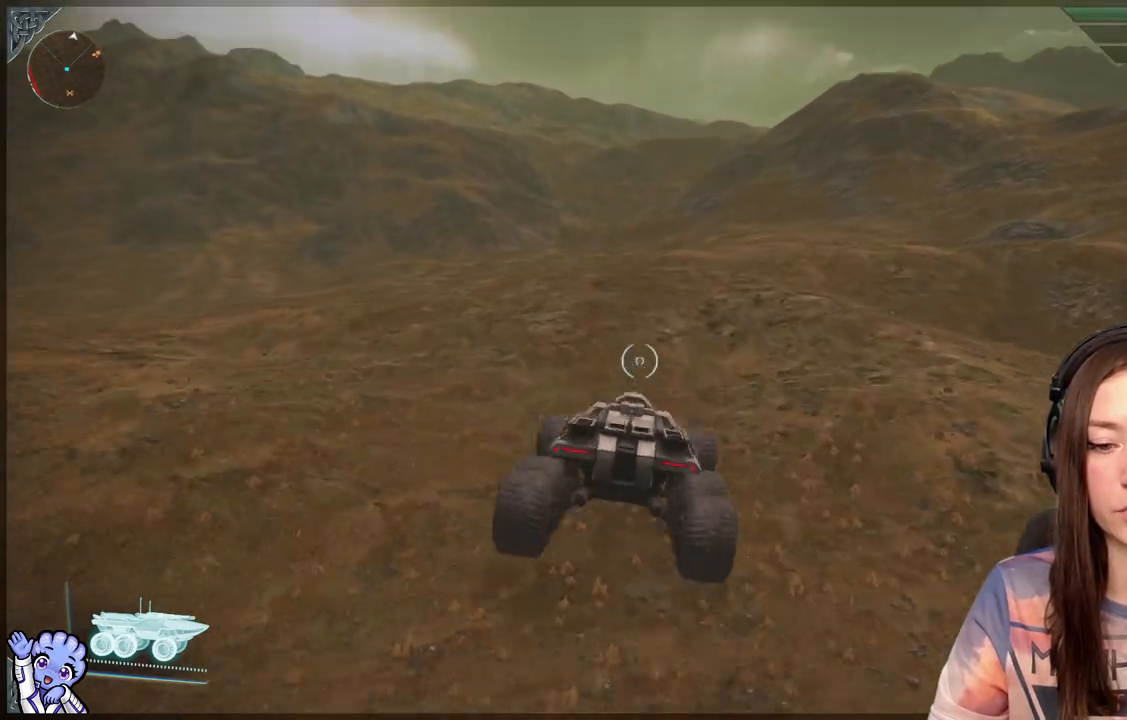
{"buttons": [], "left_stick": "up", "right_stick": "center", "events": []}
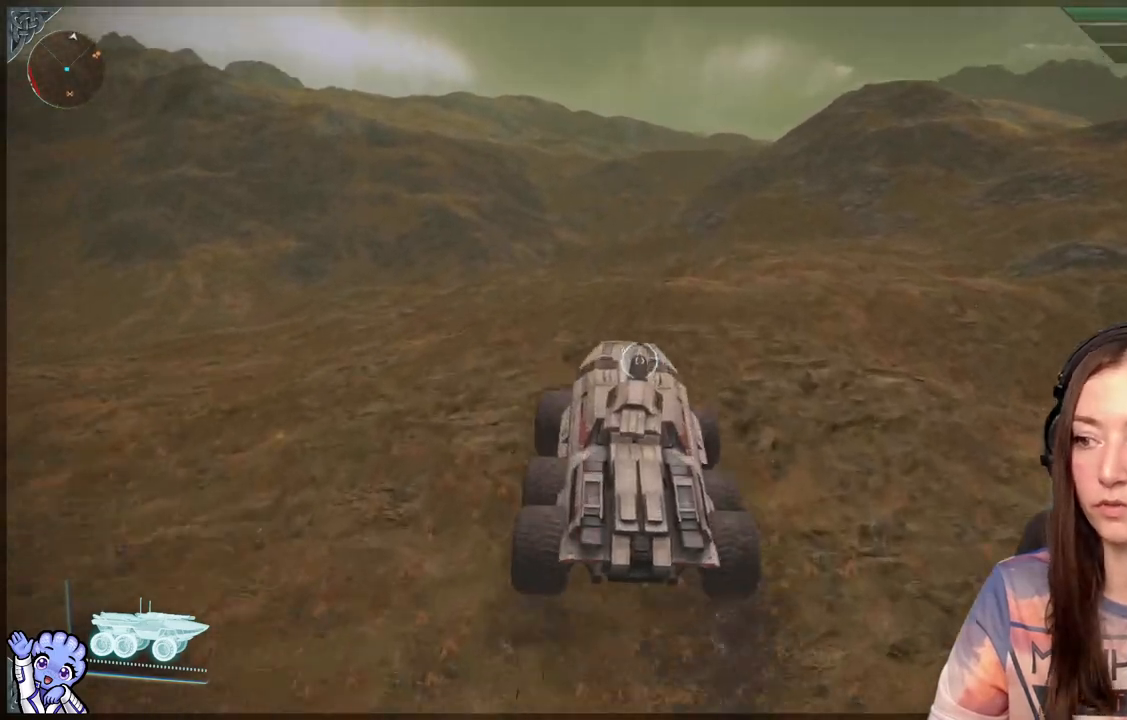
{"buttons": [], "left_stick": "up", "right_stick": "center", "events": [[83, "right_stick", "up"], [183, "right_stick", "center"]]}
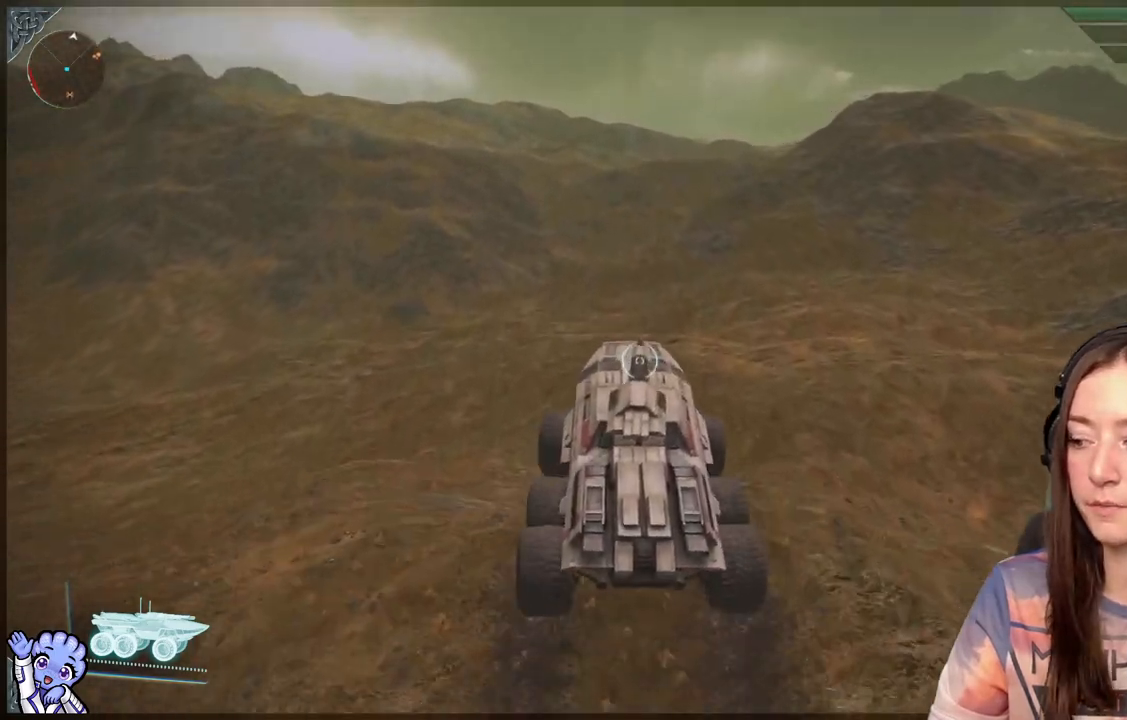
{"buttons": [], "left_stick": "up-right", "right_stick": "right", "events": [[83, "left_stick", "up-right"], [383, "right_stick", "right"]]}
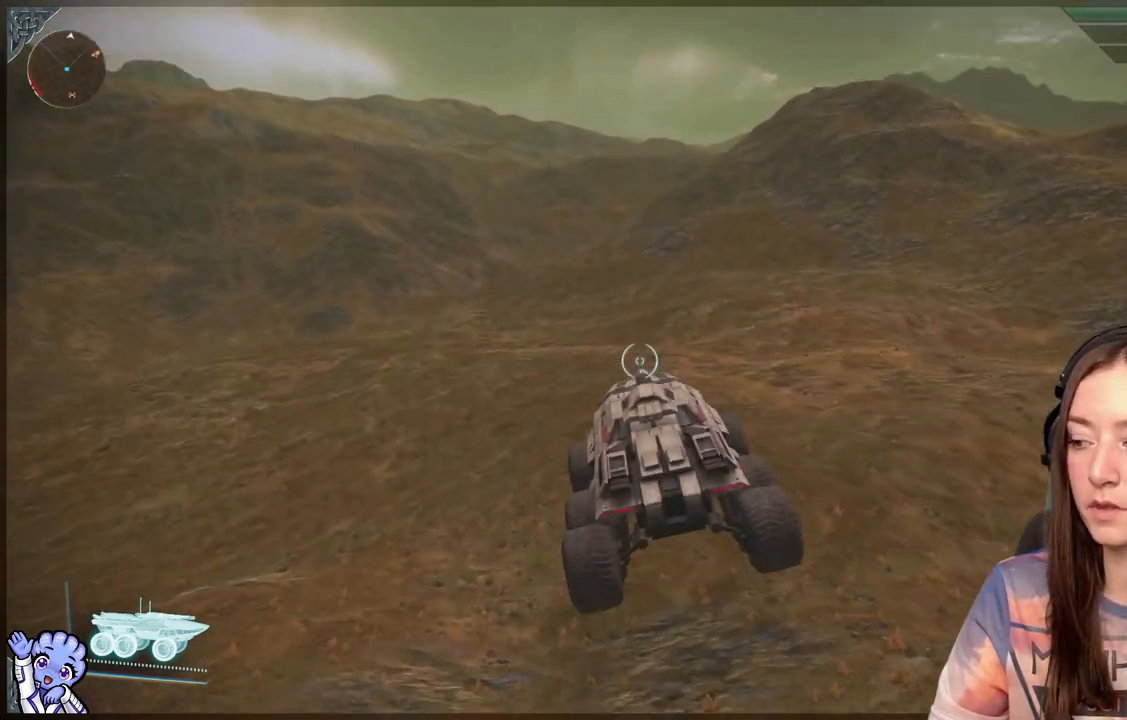
{"buttons": [], "left_stick": "up", "right_stick": "center", "events": [[33, "right_stick", "center"], [183, "left_stick", "up"]]}
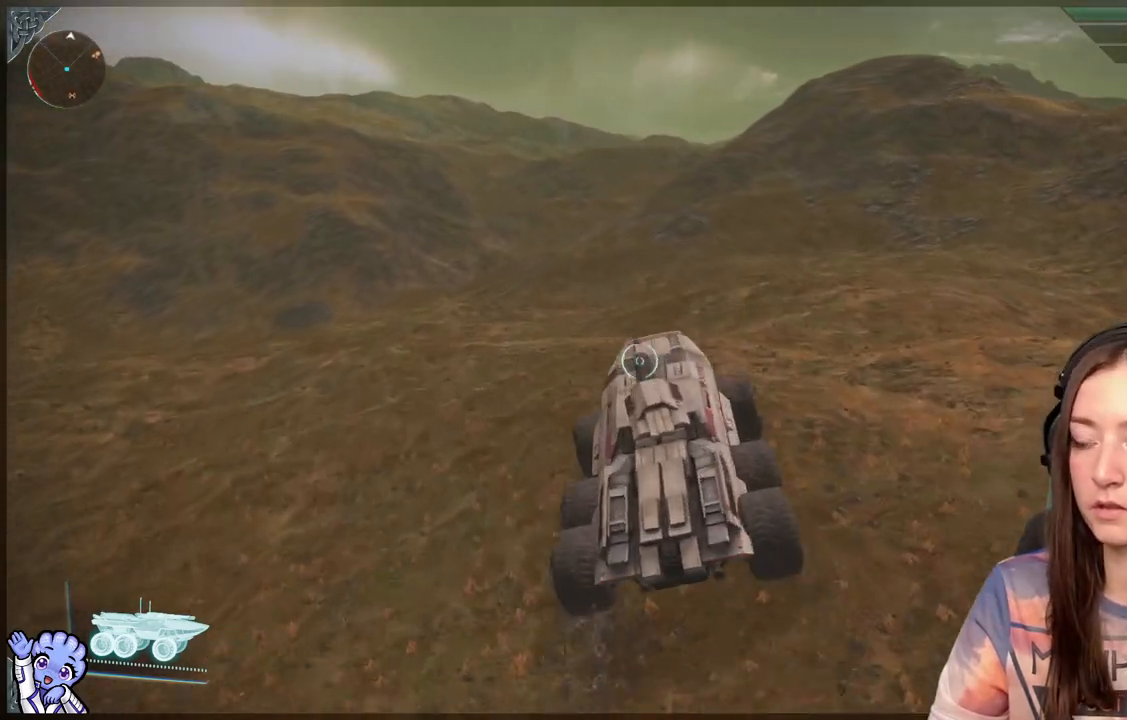
{"buttons": [], "left_stick": "up", "right_stick": "up-right", "events": [[450, "right_stick", "up-right"]]}
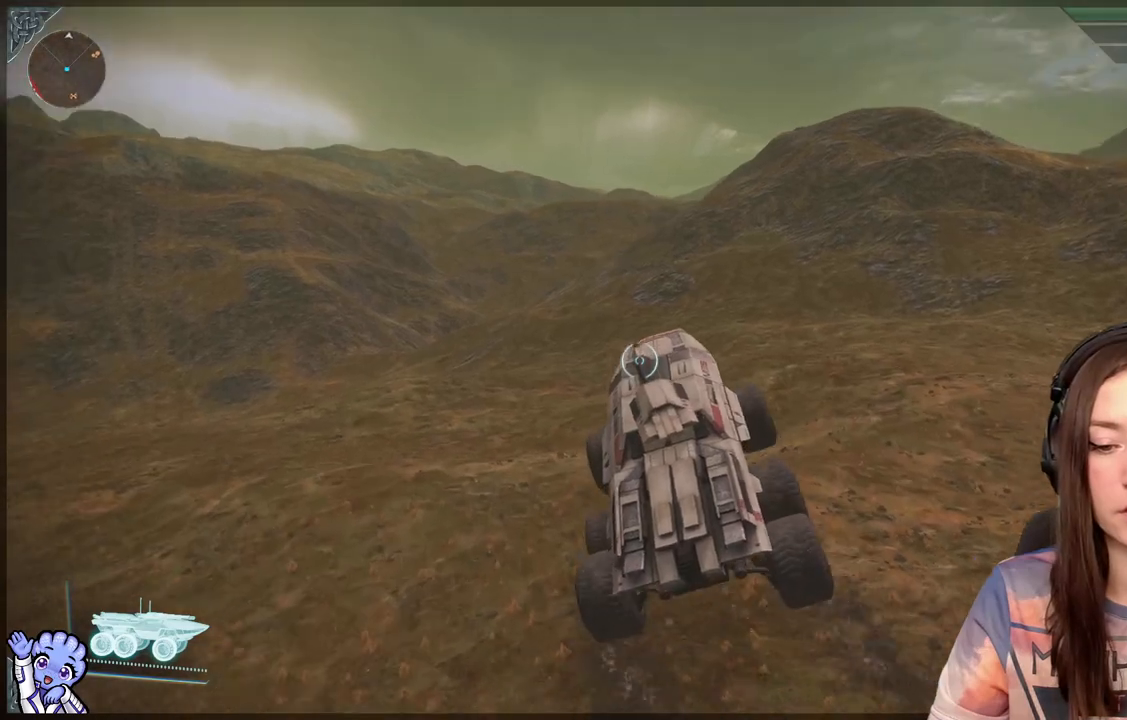
{"buttons": [], "left_stick": "up", "right_stick": "center", "events": [[150, "right_stick", "center"]]}
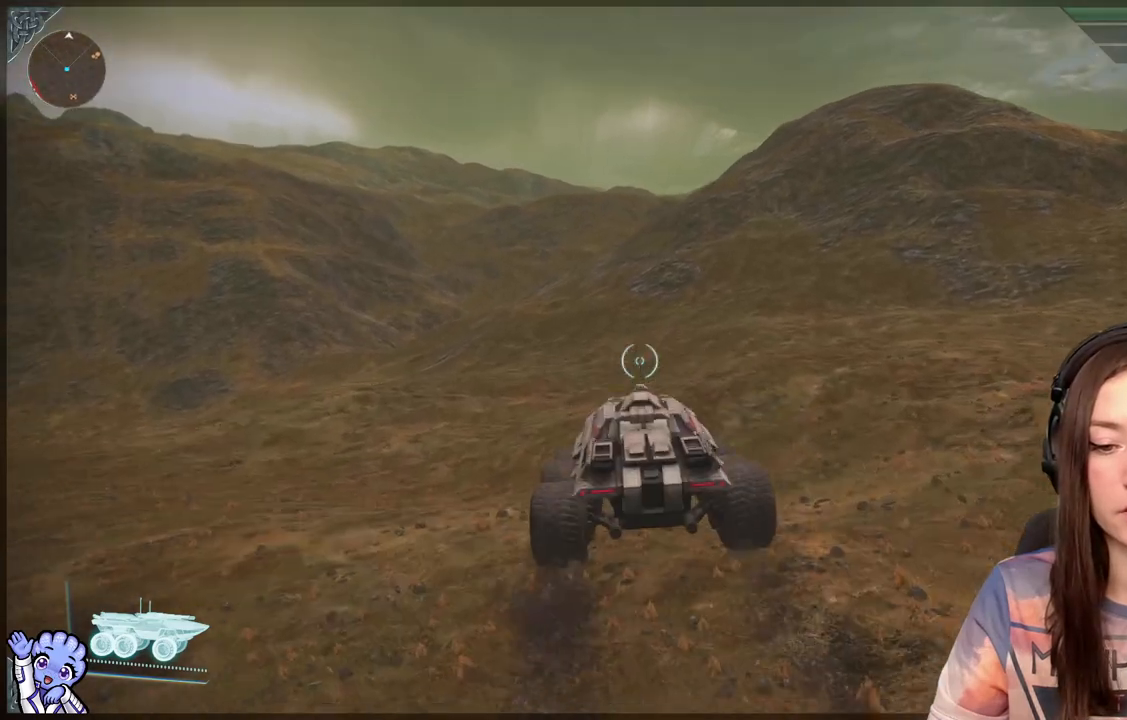
{"buttons": [], "left_stick": "up", "right_stick": "center", "events": []}
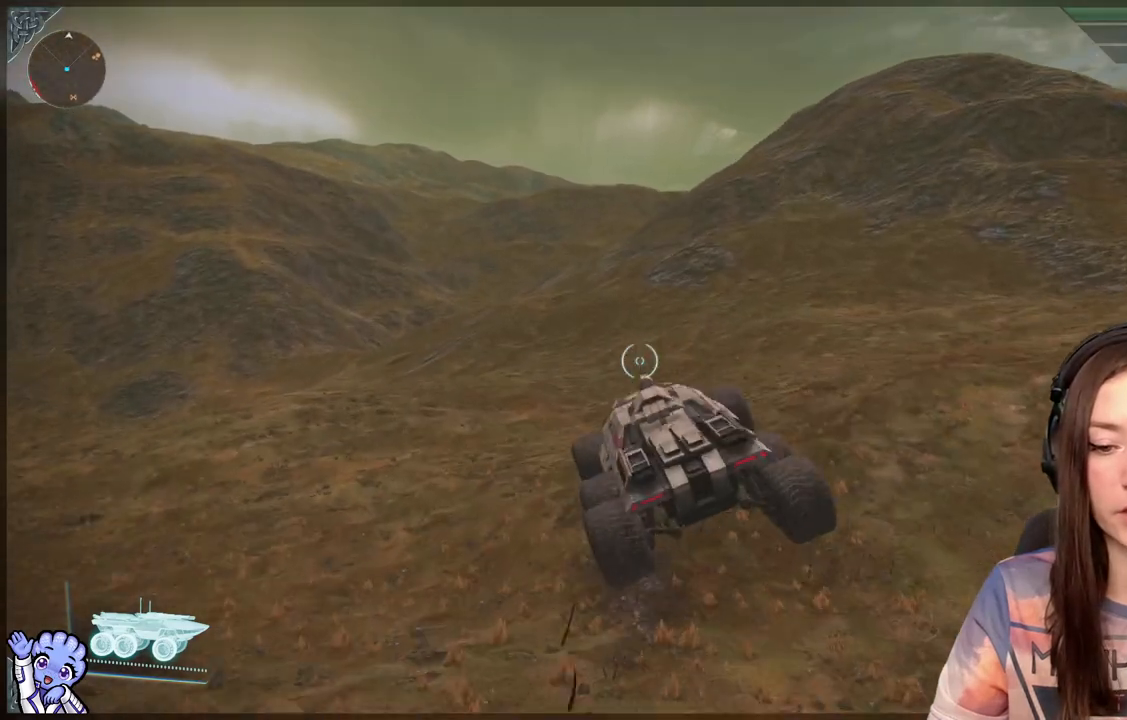
{"buttons": [], "left_stick": "up", "right_stick": "center", "events": [[333, "left_stick", "center"], [433, "left_stick", "up"]]}
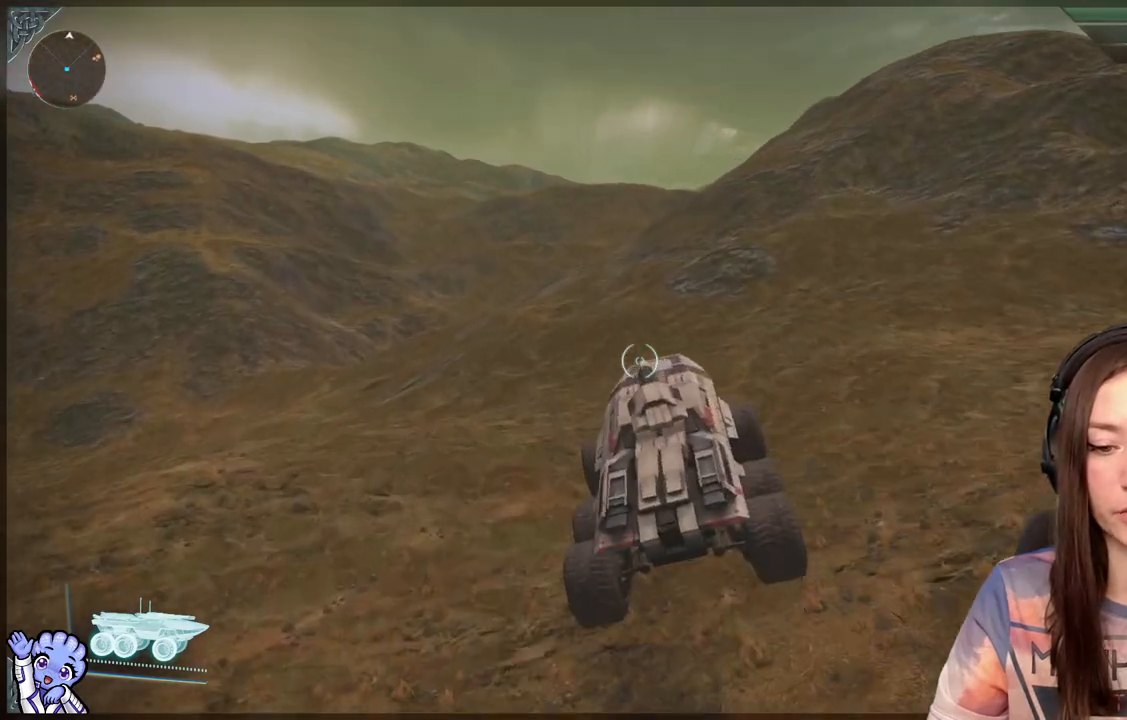
{"buttons": [], "left_stick": "up", "right_stick": "center", "events": []}
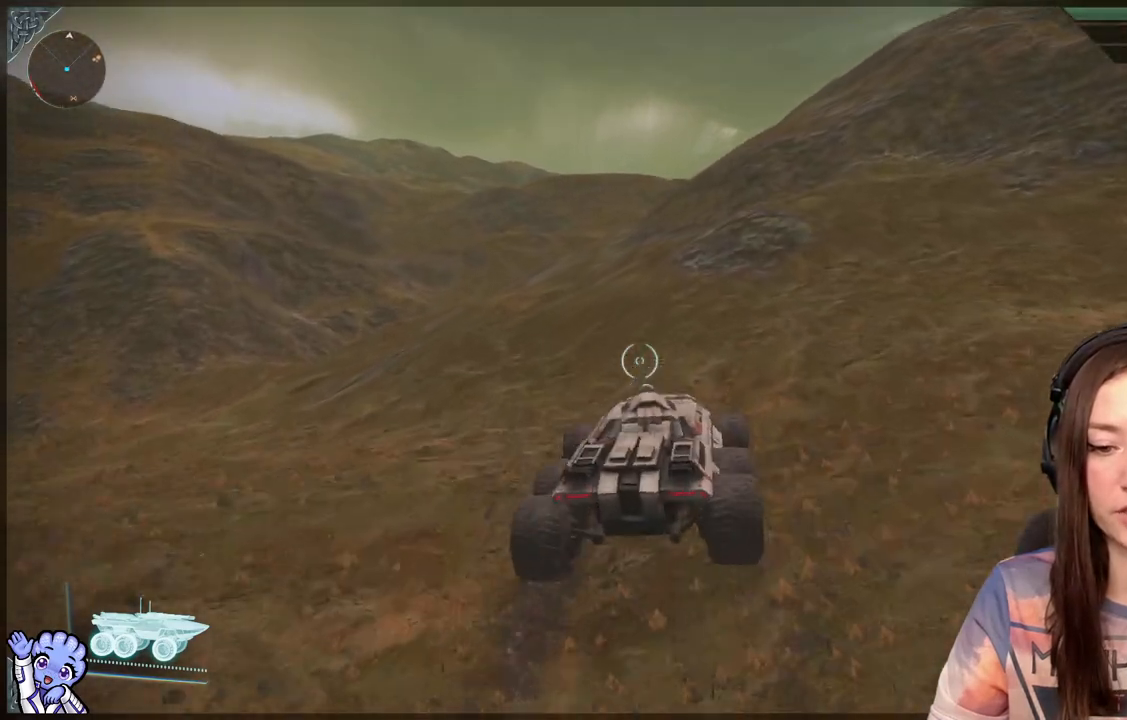
{"buttons": [], "left_stick": "up", "right_stick": "center", "events": []}
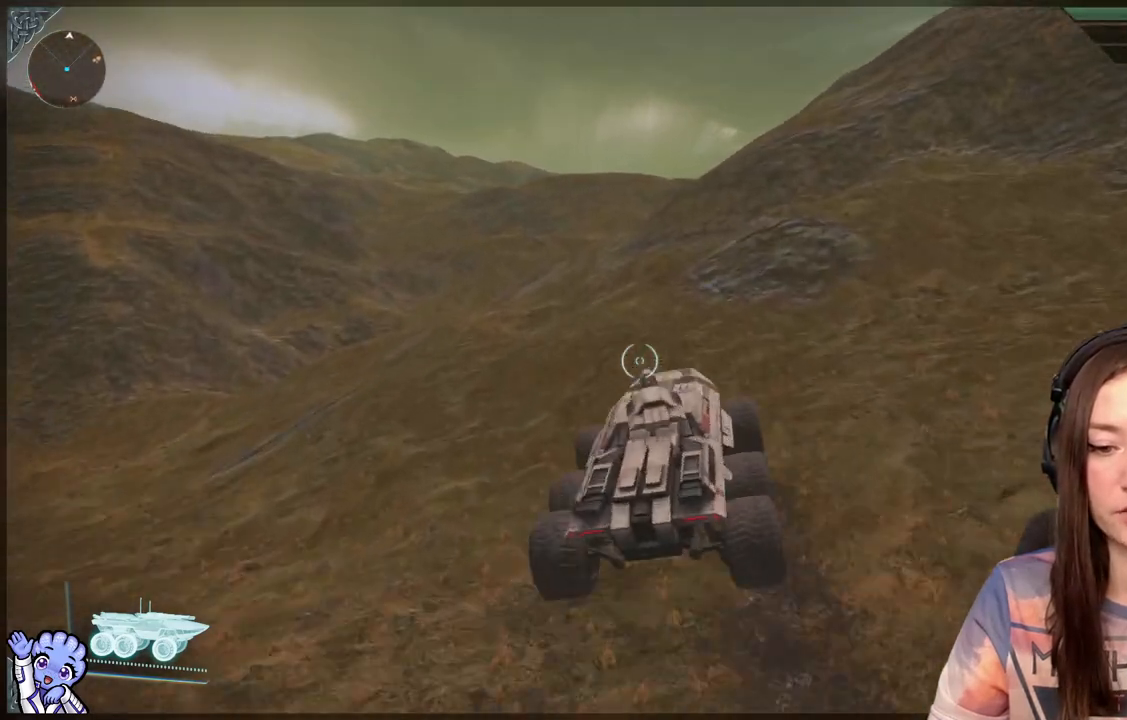
{"buttons": [], "left_stick": "up", "right_stick": "center", "events": []}
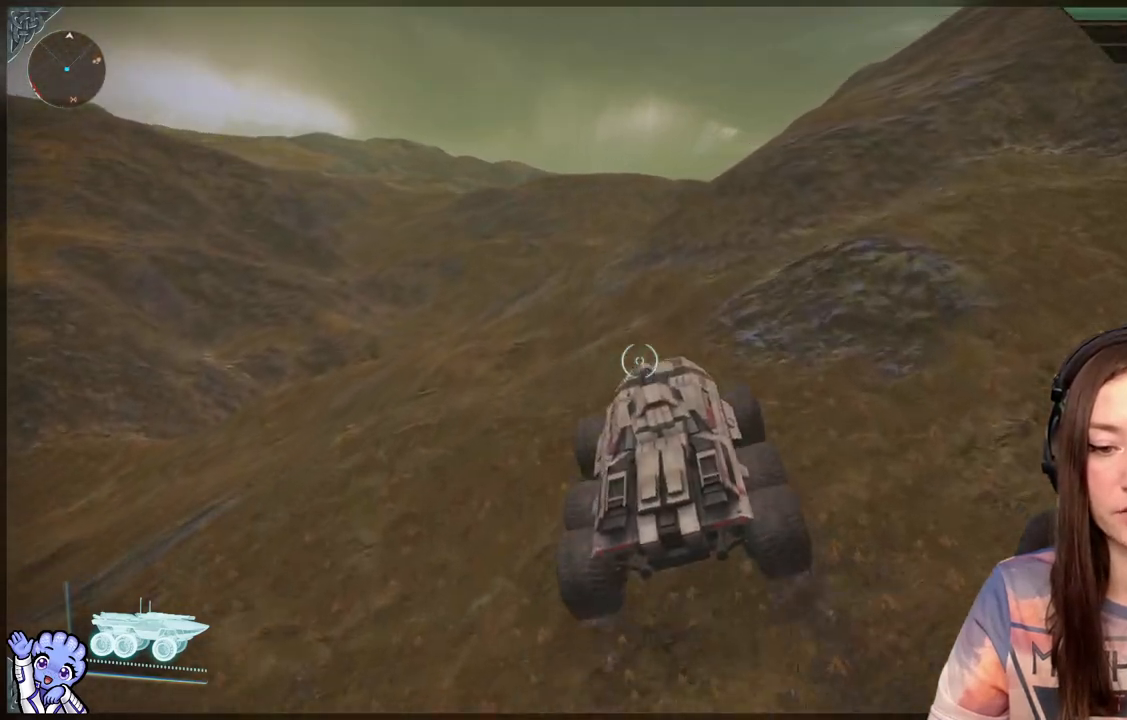
{"buttons": [], "left_stick": "up", "right_stick": "center", "events": []}
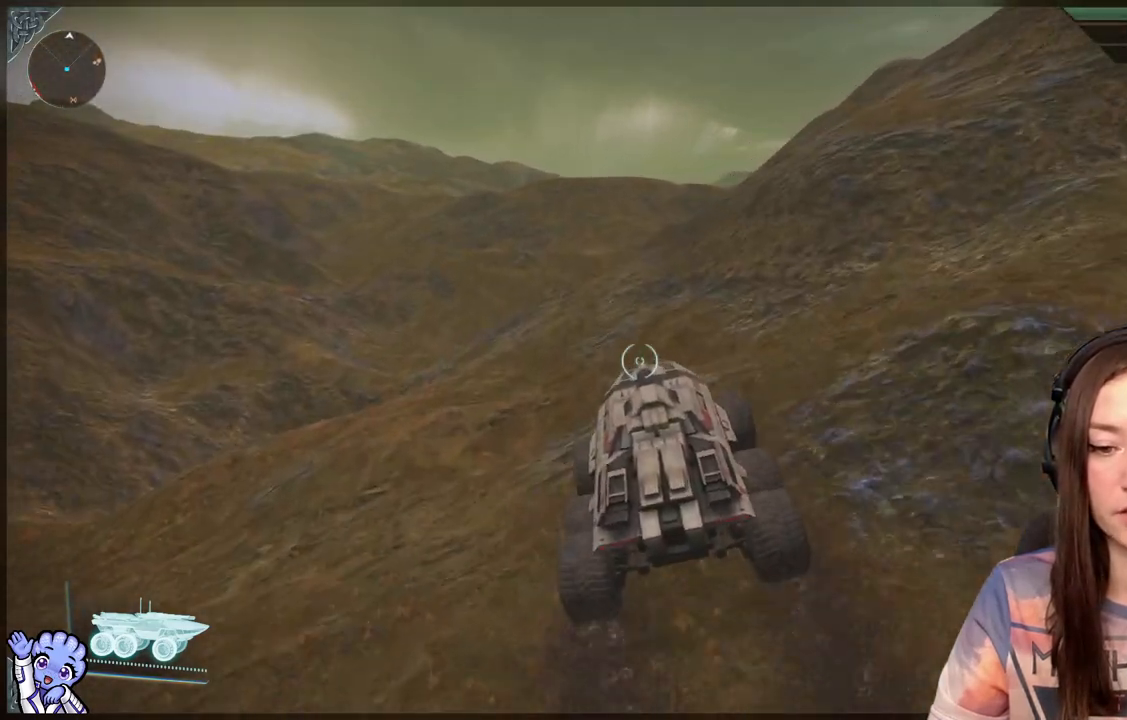
{"buttons": [], "left_stick": "up-right", "right_stick": "center", "events": [[183, "left_stick", "center"], [283, "left_stick", "up"], [383, "left_stick", "up-right"]]}
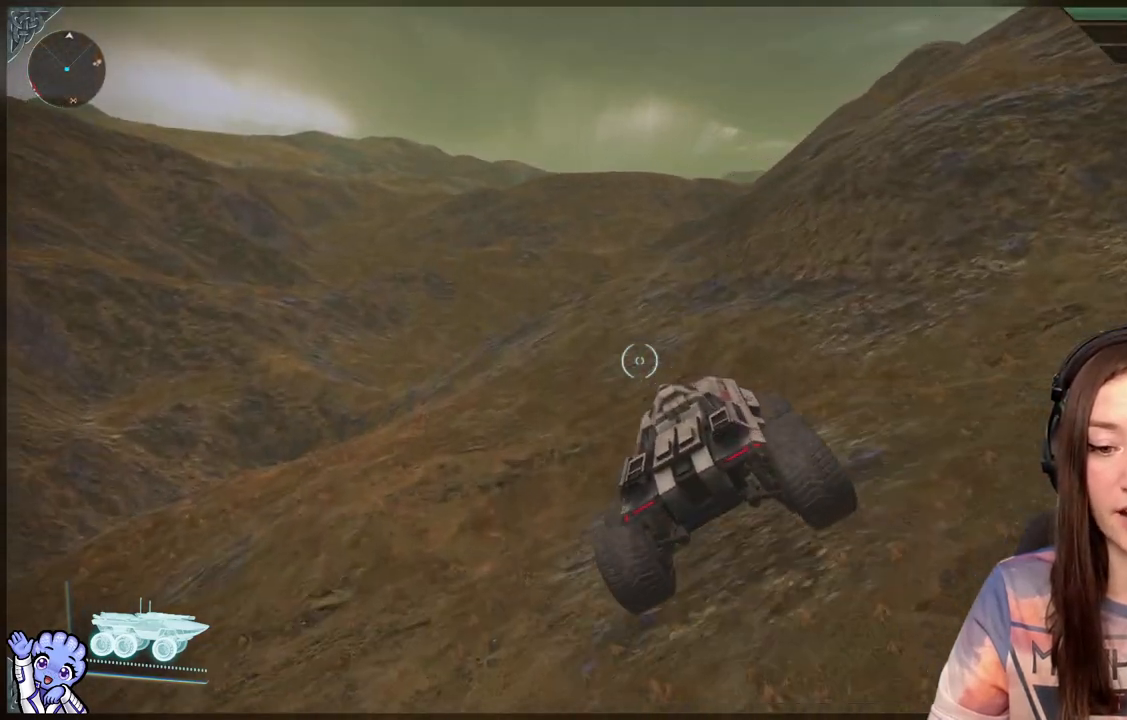
{"buttons": [], "left_stick": "up", "right_stick": "center", "events": [[433, "left_stick", "up"]]}
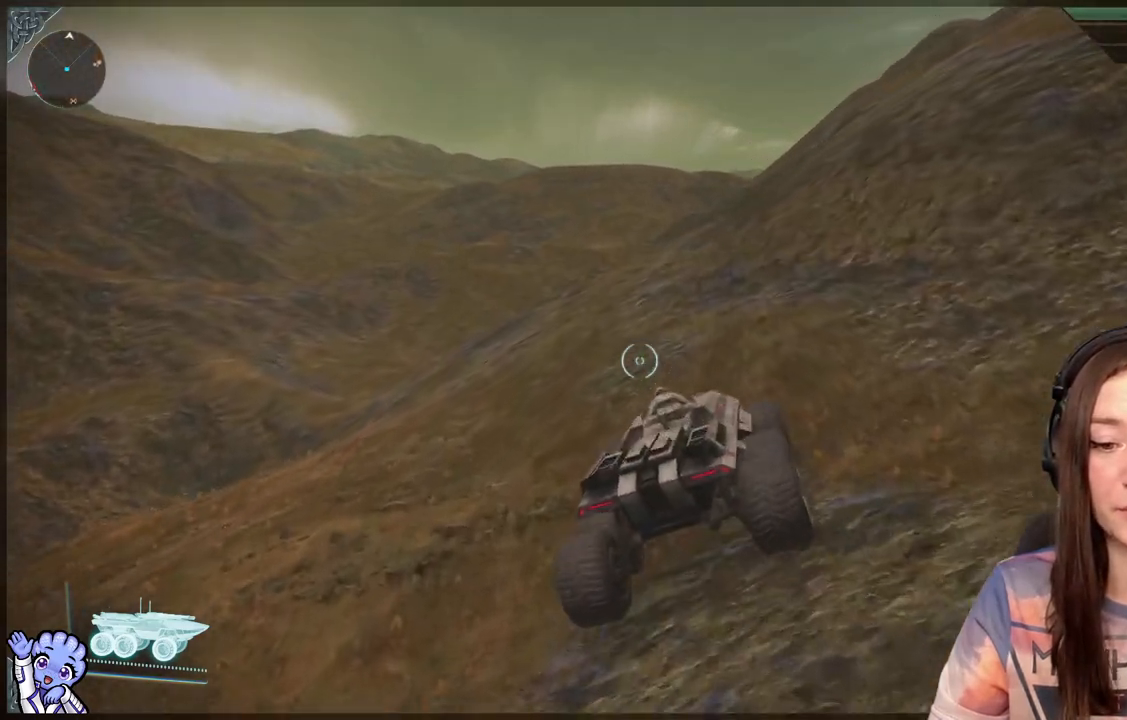
{"buttons": [], "left_stick": "up", "right_stick": "center", "events": []}
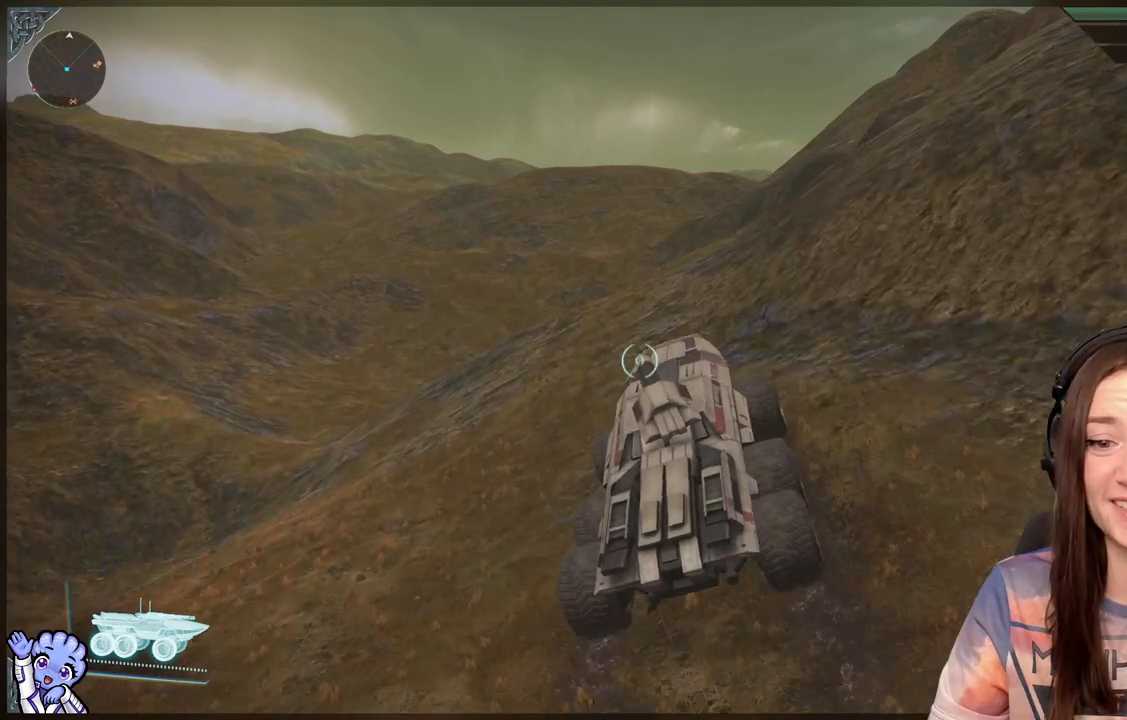
{"buttons": [], "left_stick": "up-right", "right_stick": "center", "events": [[200, "left_stick", "up-right"], [200, "right_stick", "up-right"], [350, "right_stick", "center"]]}
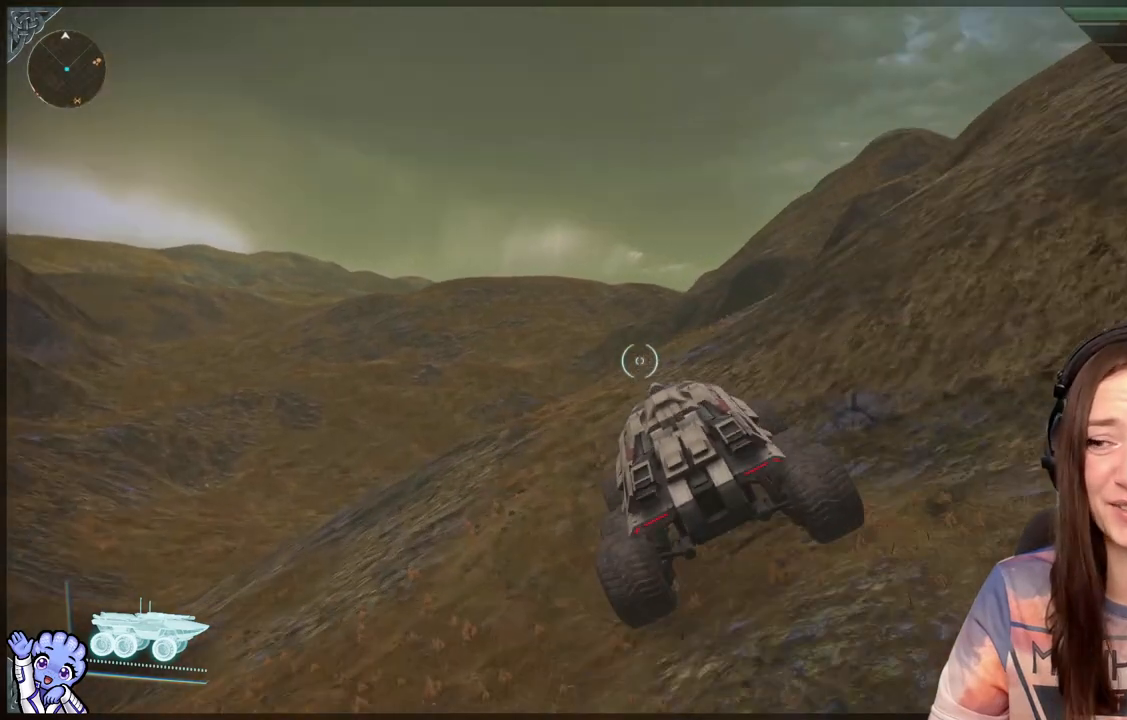
{"buttons": ["L1"], "left_stick": "up", "right_stick": "center", "events": [[50, "left_stick", "up"], [250, "L1", "down"]]}
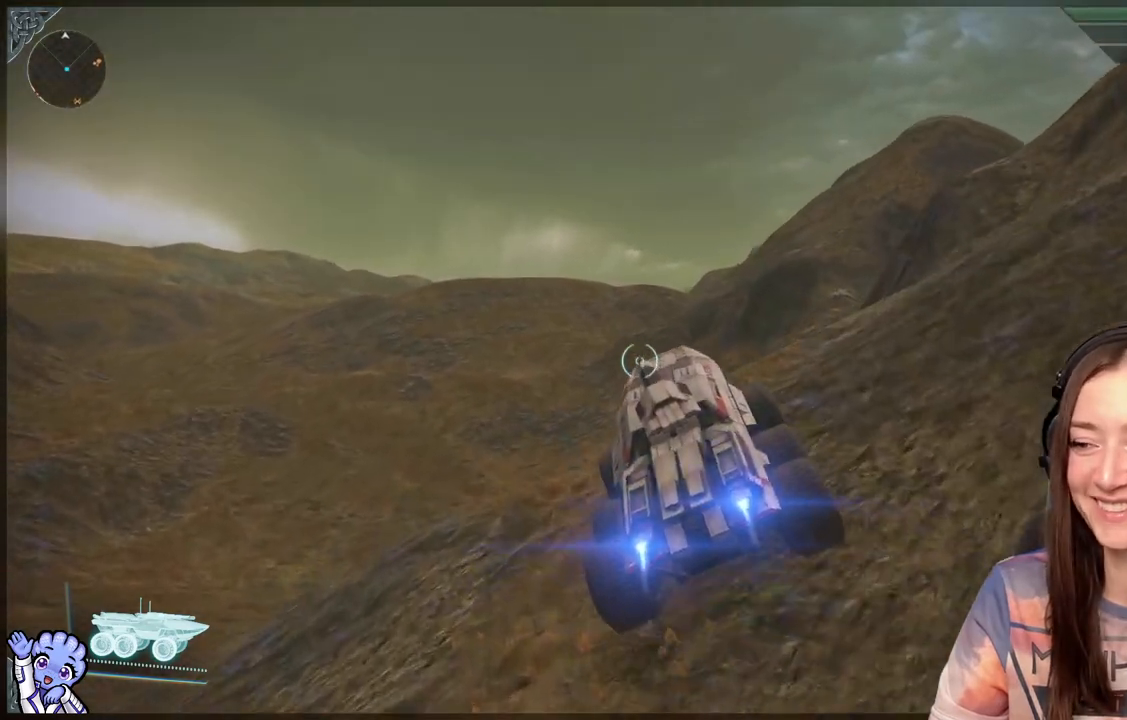
{"buttons": [], "left_stick": "up", "right_stick": "center", "events": [[133, "L1", "up"], [283, "right_stick", "down"], [433, "right_stick", "center"]]}
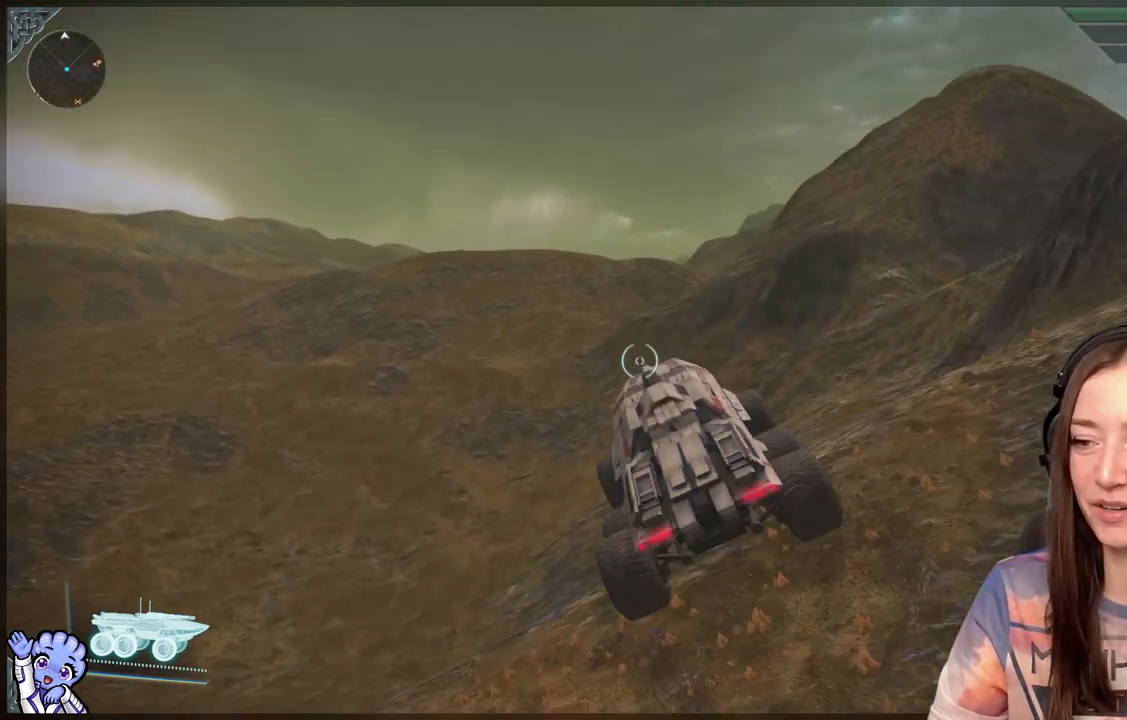
{"buttons": [], "left_stick": "center", "right_stick": "center", "events": [[83, "left_stick", "center"]]}
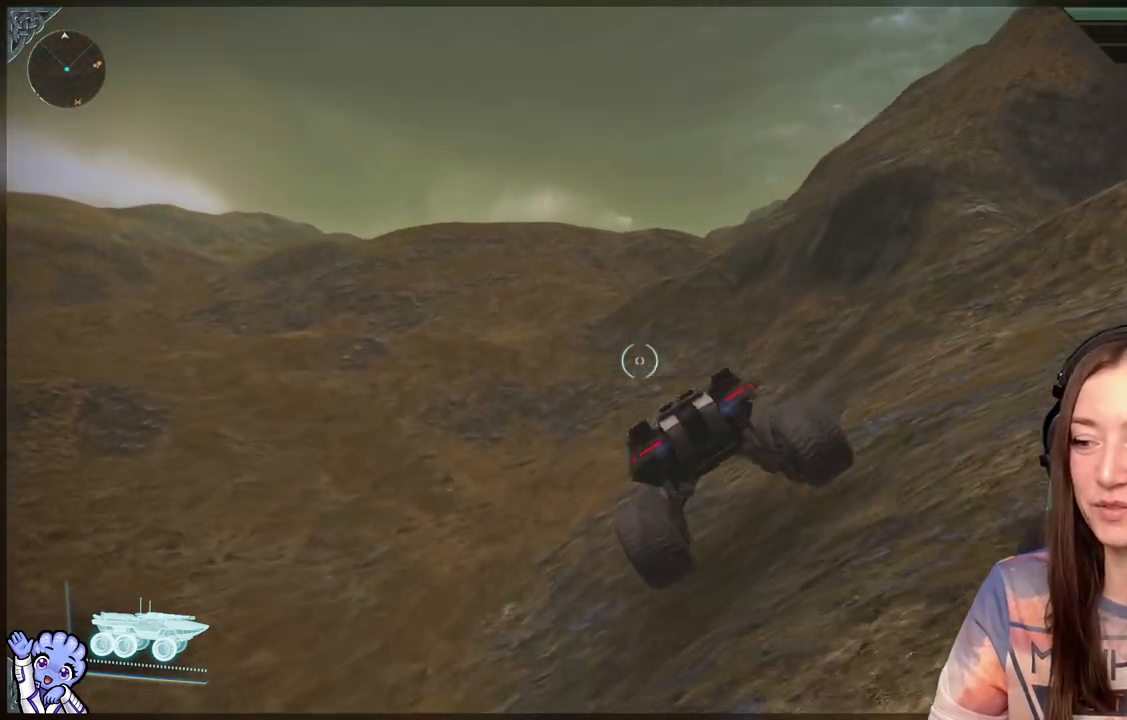
{"buttons": [], "left_stick": "up", "right_stick": "center", "events": [[133, "left_stick", "up"]]}
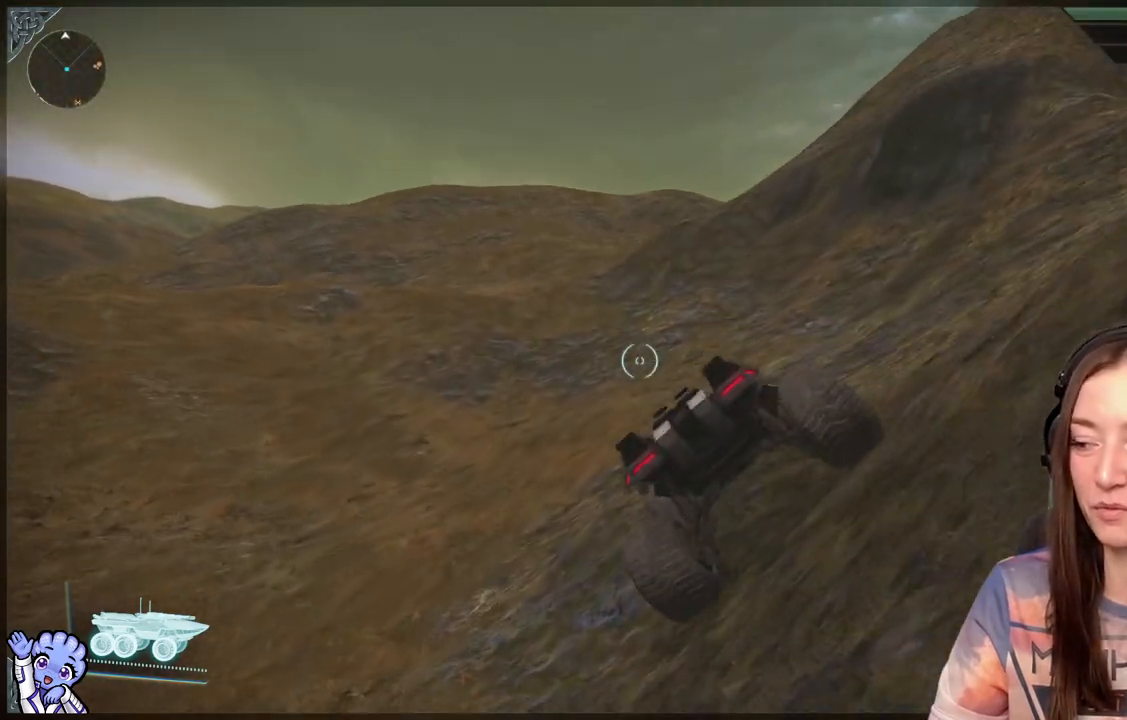
{"buttons": ["L1"], "left_stick": "up", "right_stick": "center", "events": [[183, "L1", "down"]]}